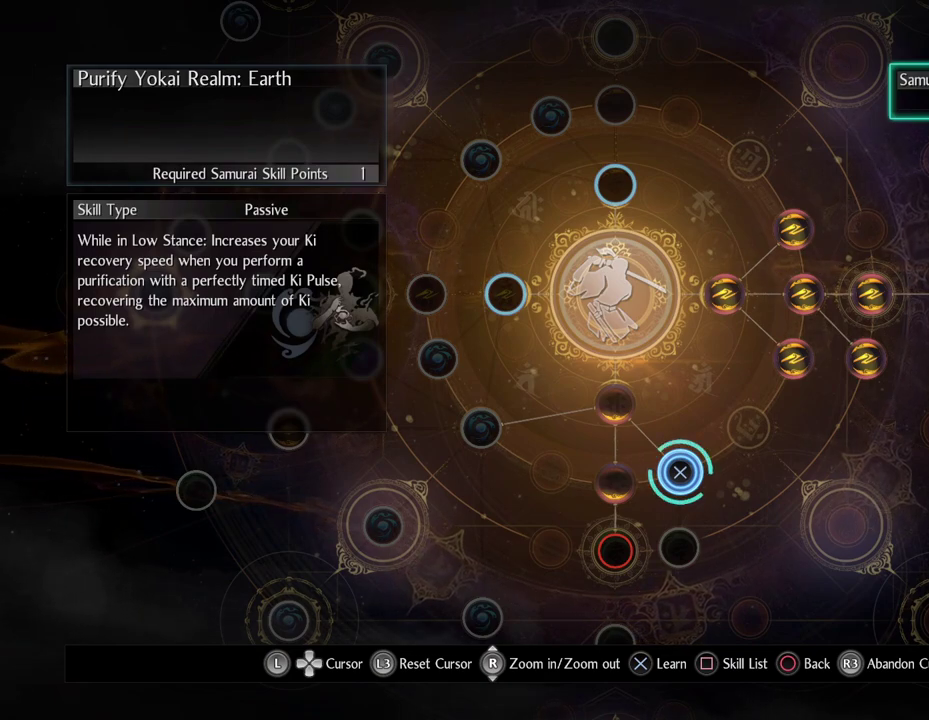
Gameplay with a controller (PlayStation layout); each line is a JSON object with the inputs held at the frame after it (dt_ms = milliseconds from this image to that frame). "button_events" lists button changes between this image and that frame as [ms after this image, input, new state], when the widget could be followed in between (sticks are given only as held states). Not read: L1.
{"dt_ms": 500, "buttons": ["CROSS"], "left_stick": "center", "right_stick": "center", "button_events": [[483, "CROSS", "down"]]}
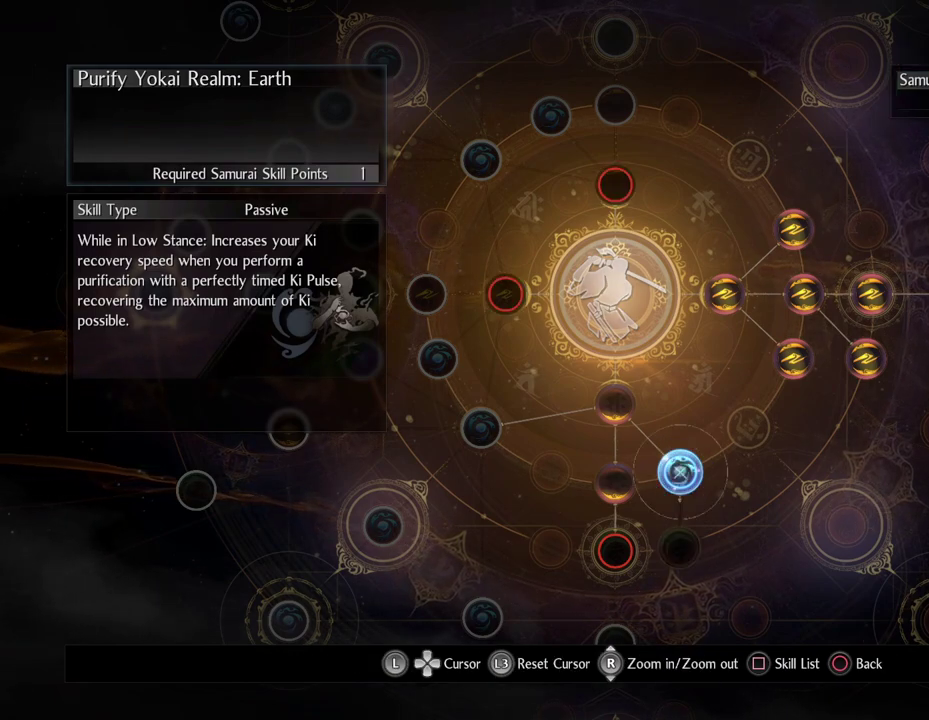
{"dt_ms": 500, "buttons": [], "left_stick": "down-right", "right_stick": "center", "button_events": [[100, "CROSS", "up"]]}
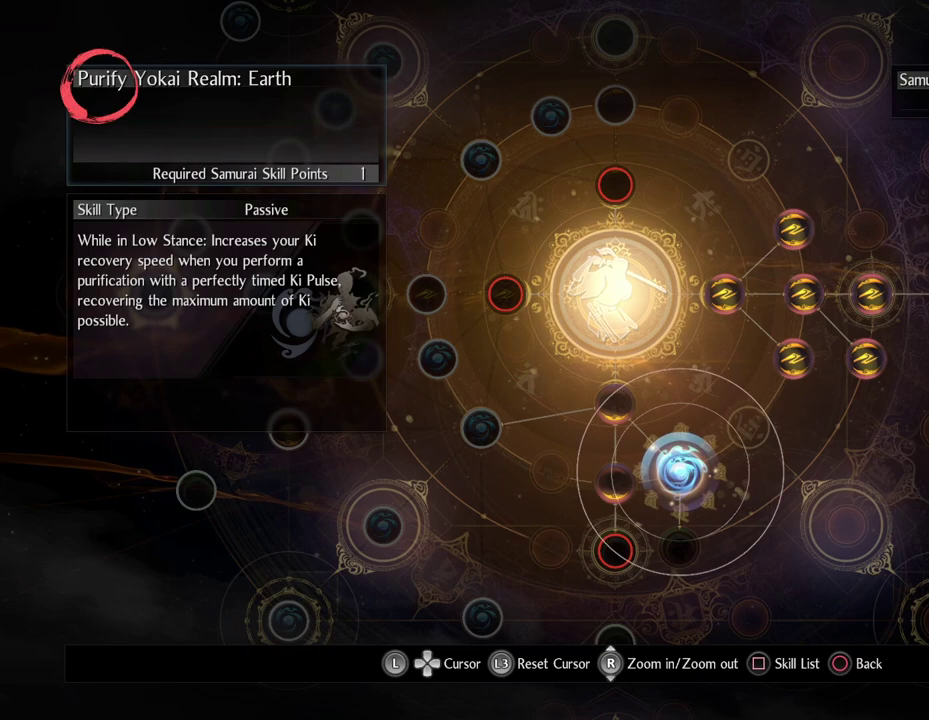
{"dt_ms": 500, "buttons": [], "left_stick": "down-right", "right_stick": "center", "button_events": []}
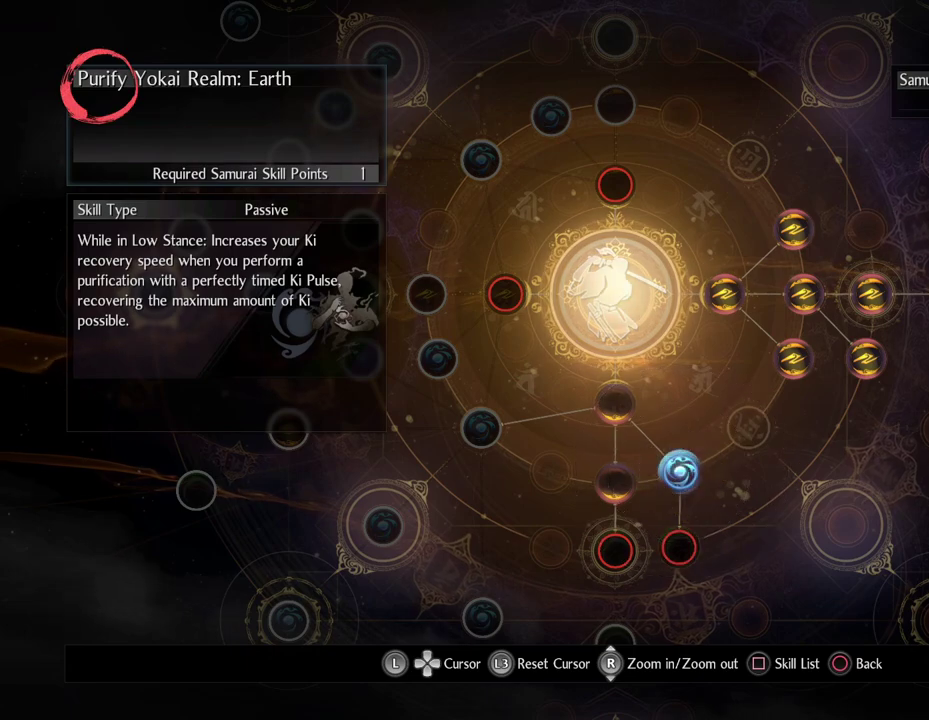
{"dt_ms": 500, "buttons": [], "left_stick": "down-right", "right_stick": "center", "button_events": []}
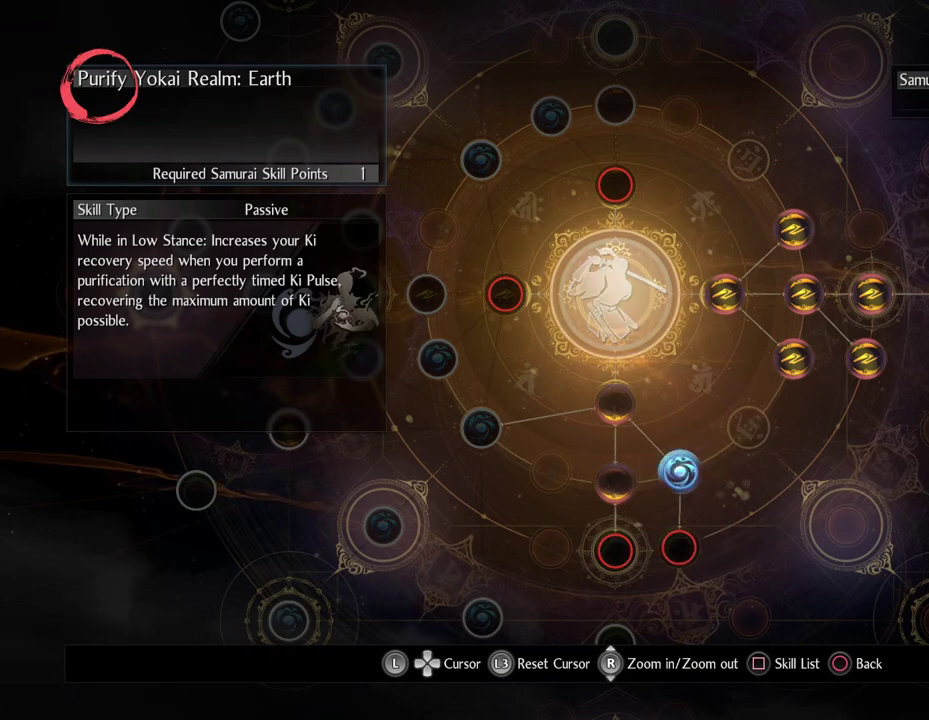
{"dt_ms": 500, "buttons": [], "left_stick": "down-right", "right_stick": "center", "button_events": []}
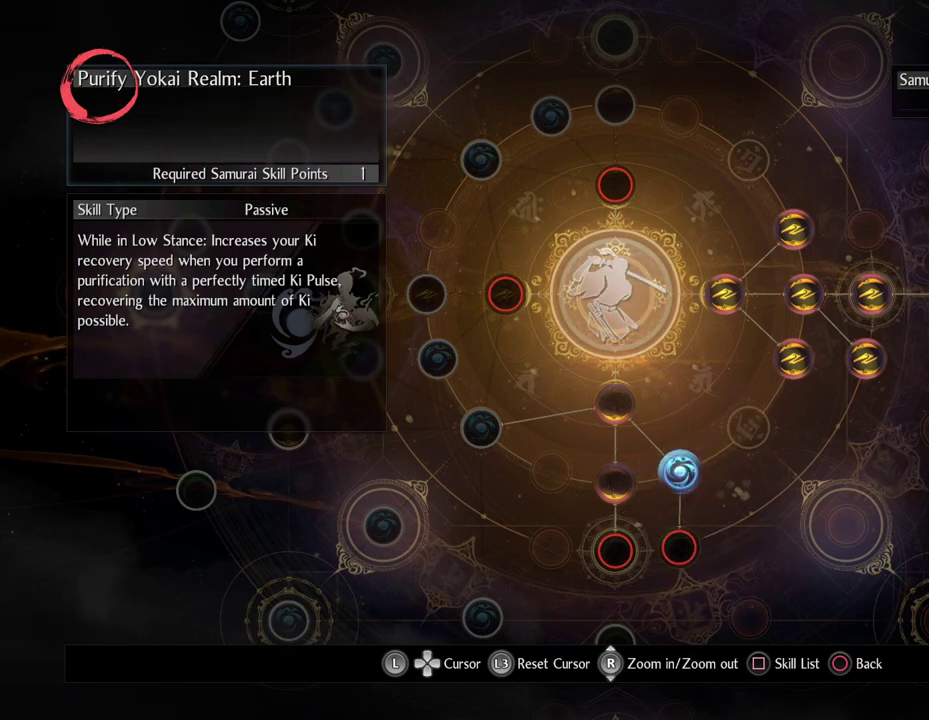
{"dt_ms": 500, "buttons": [], "left_stick": "down-right", "right_stick": "center", "button_events": []}
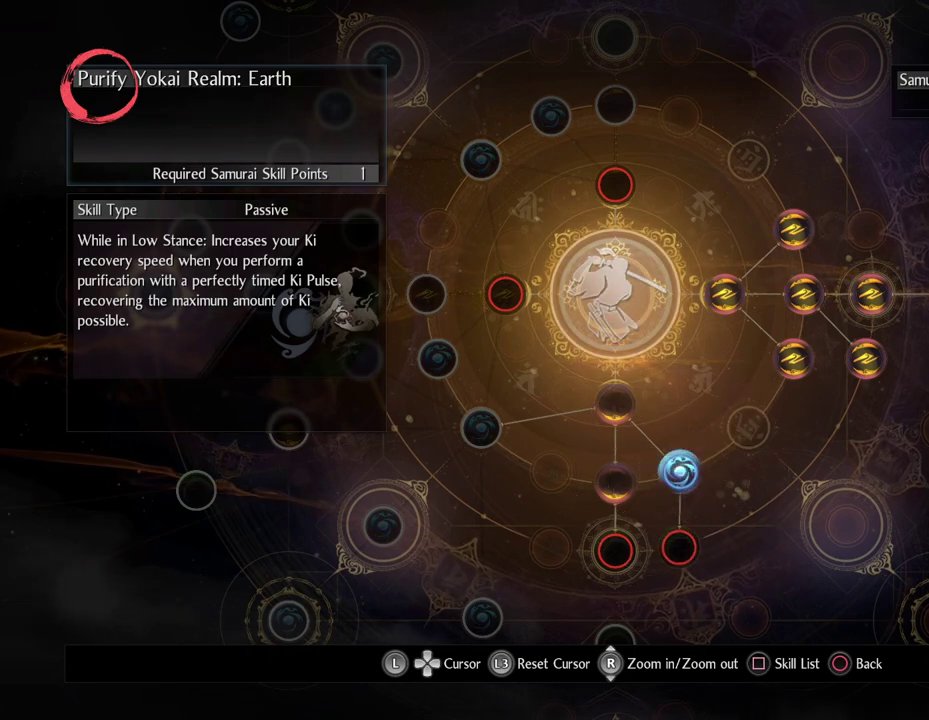
{"dt_ms": 500, "buttons": [], "left_stick": "down-right", "right_stick": "center", "button_events": []}
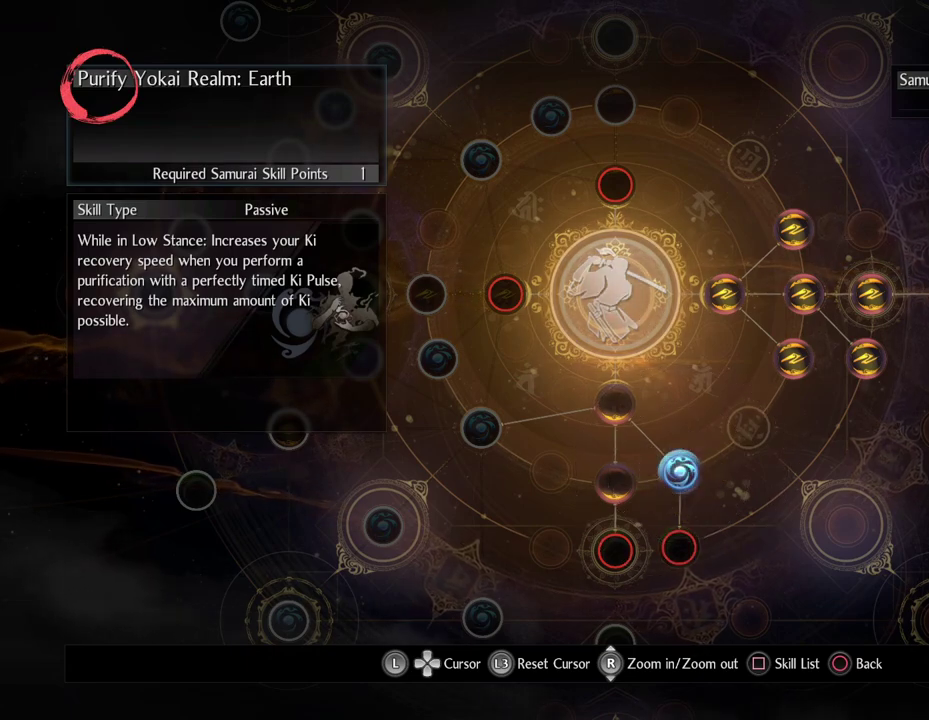
{"dt_ms": 500, "buttons": [], "left_stick": "down-right", "right_stick": "center", "button_events": []}
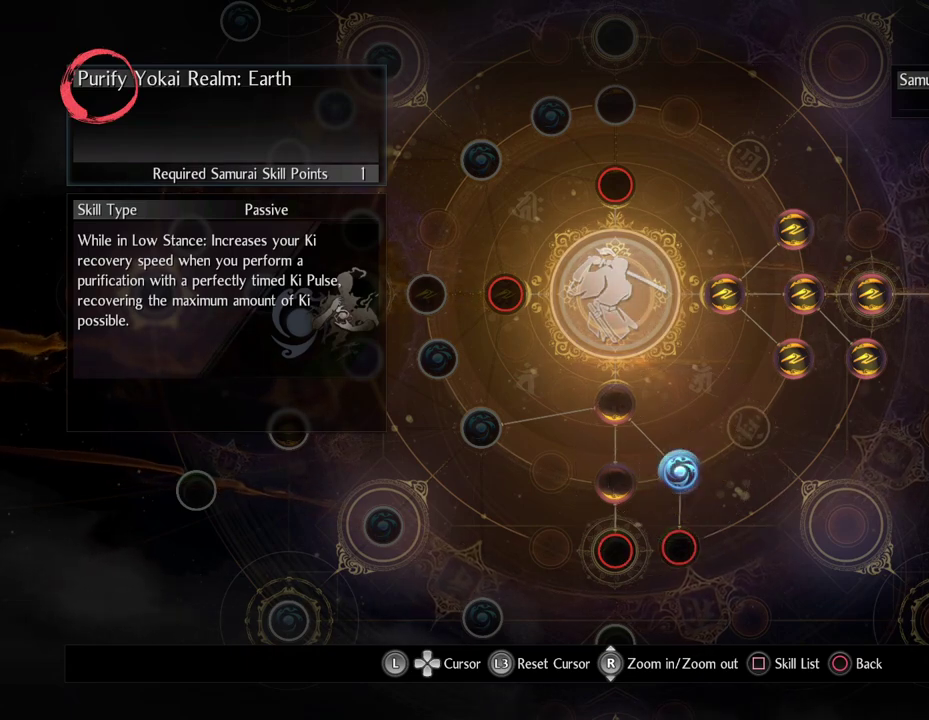
{"dt_ms": 500, "buttons": [], "left_stick": "down", "right_stick": "center", "button_events": []}
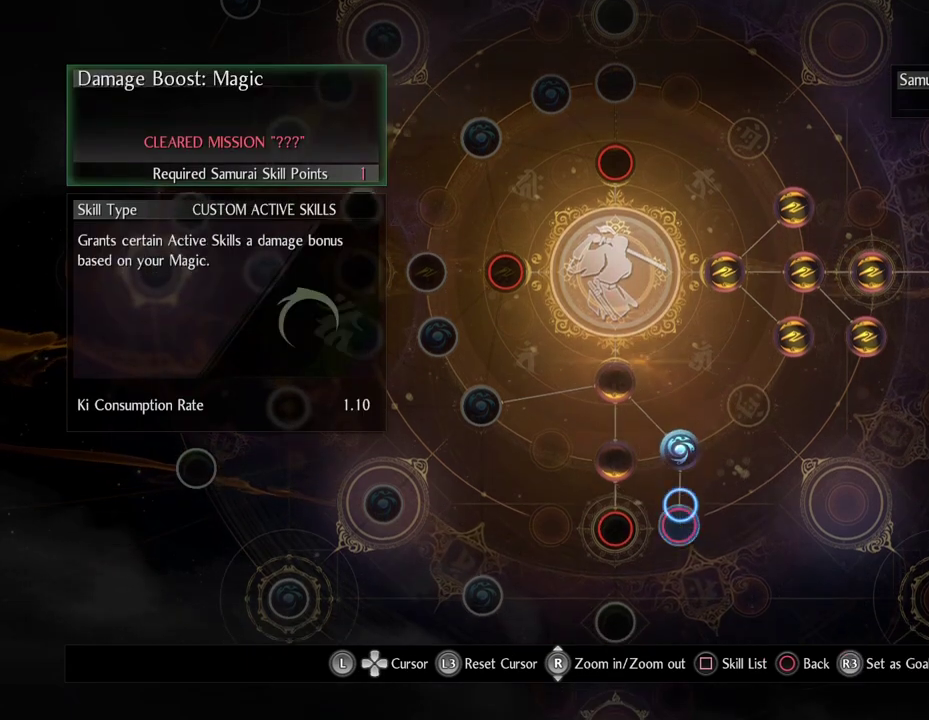
{"dt_ms": 500, "buttons": [], "left_stick": "center", "right_stick": "center", "button_events": []}
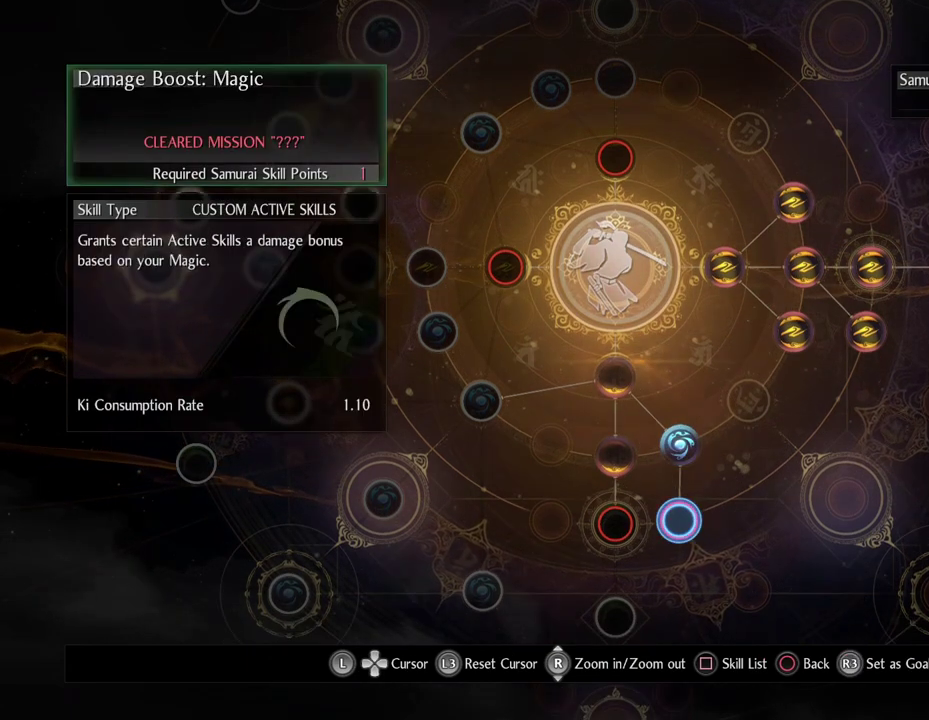
{"dt_ms": 300, "buttons": [], "left_stick": "center", "right_stick": "center", "button_events": []}
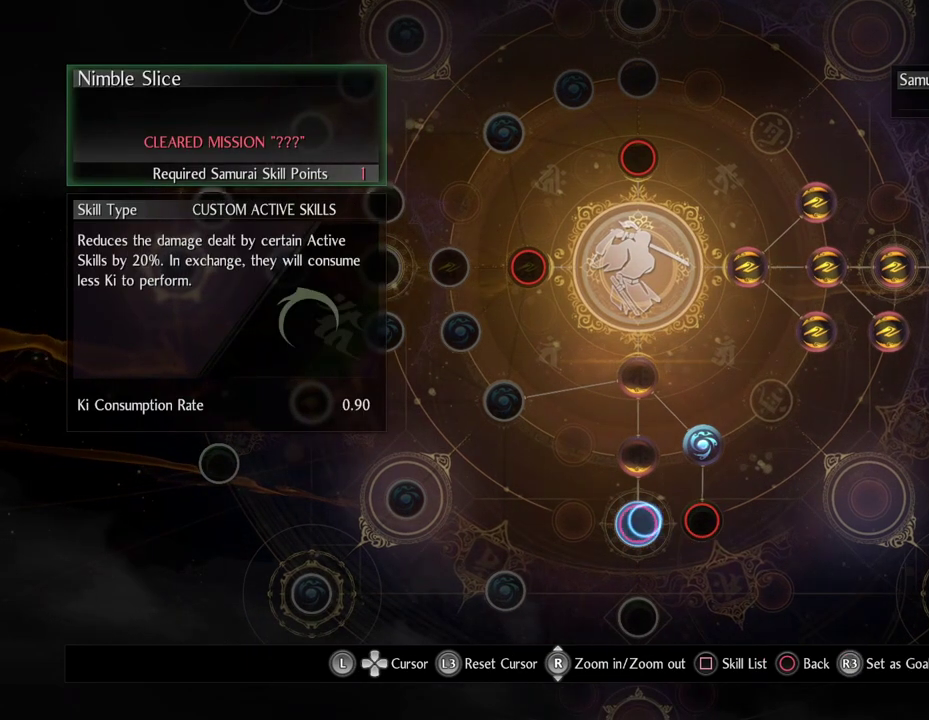
{"dt_ms": 700, "buttons": [], "left_stick": "center", "right_stick": "center", "button_events": []}
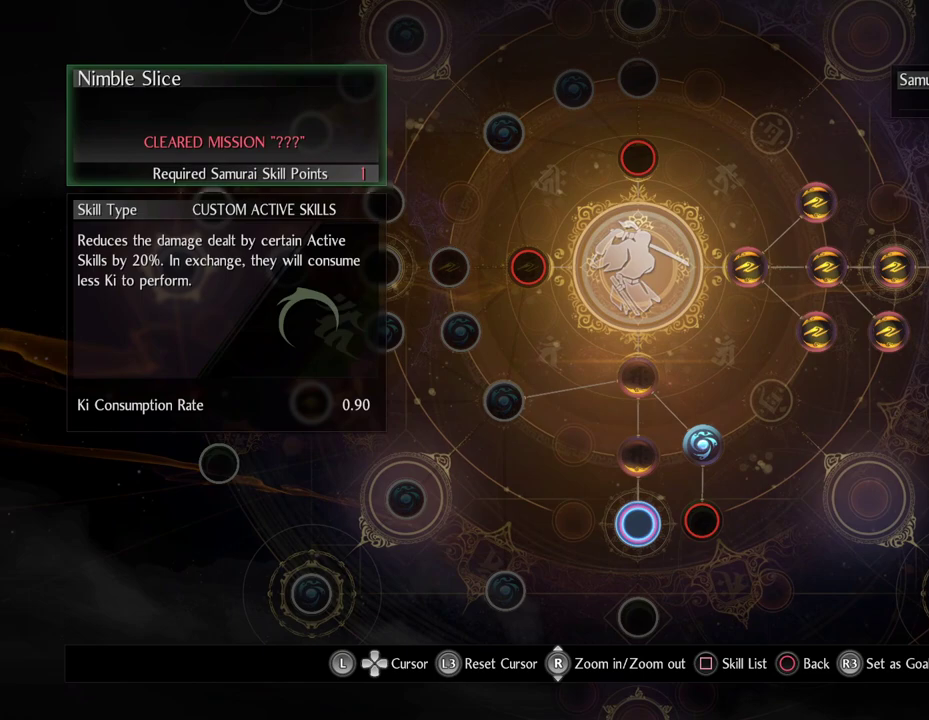
{"dt_ms": 500, "buttons": [], "left_stick": "center", "right_stick": "center", "button_events": []}
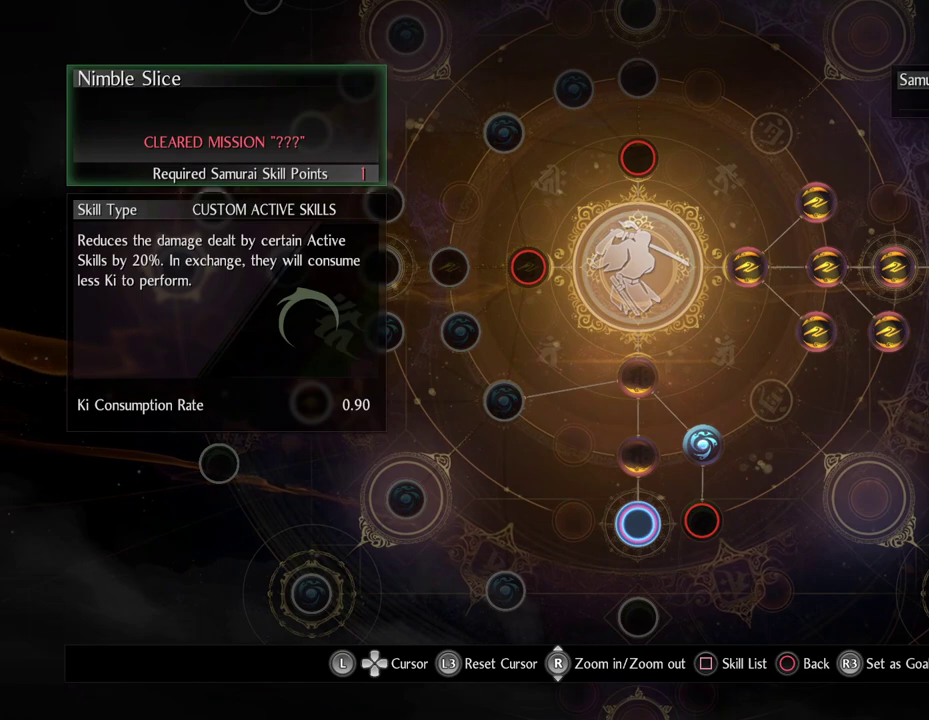
{"dt_ms": 500, "buttons": [], "left_stick": "right", "right_stick": "center", "button_events": []}
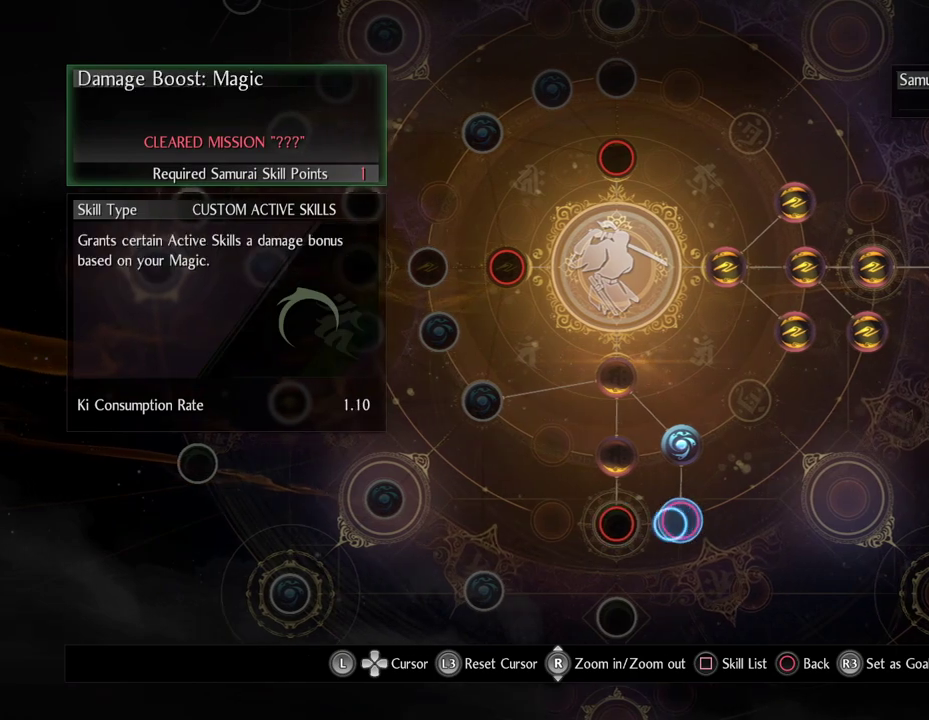
{"dt_ms": 500, "buttons": [], "left_stick": "down-right", "right_stick": "center", "button_events": []}
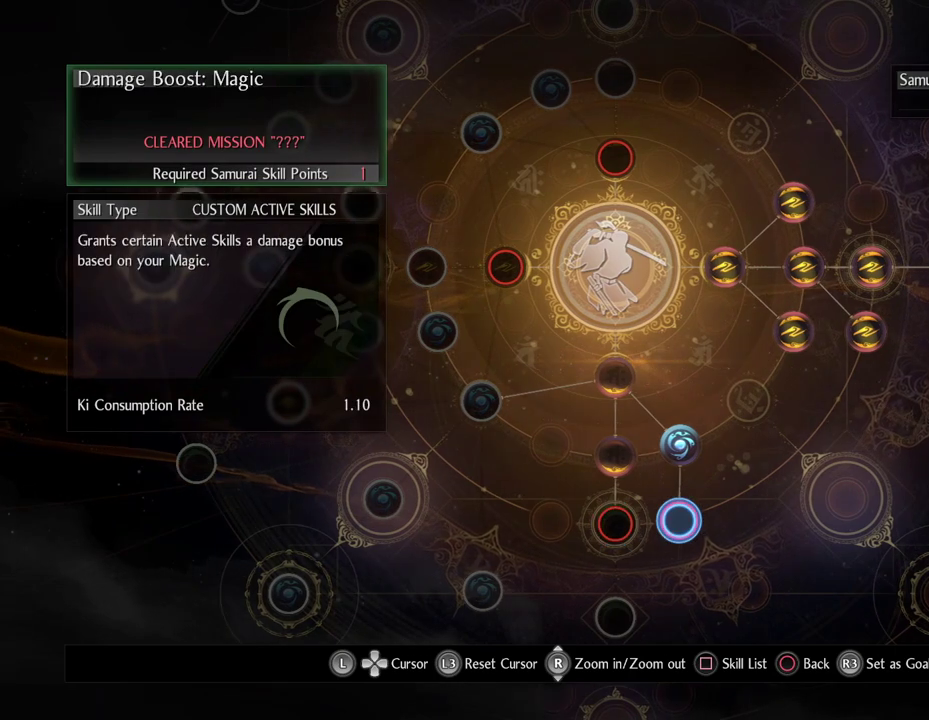
{"dt_ms": 500, "buttons": [], "left_stick": "center", "right_stick": "center", "button_events": []}
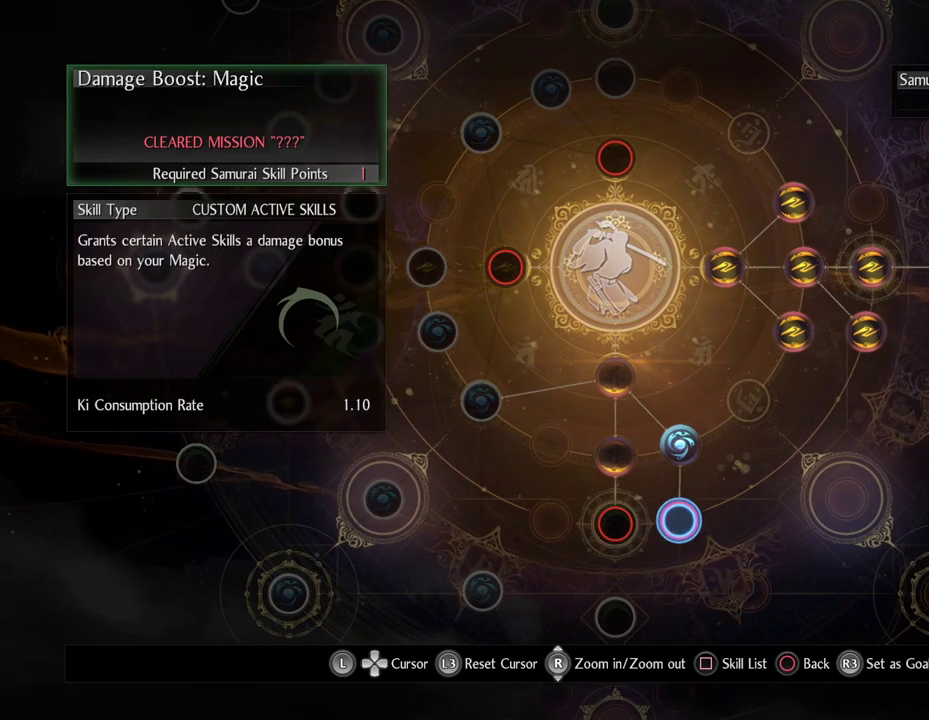
{"dt_ms": 500, "buttons": [], "left_stick": "center", "right_stick": "center", "button_events": []}
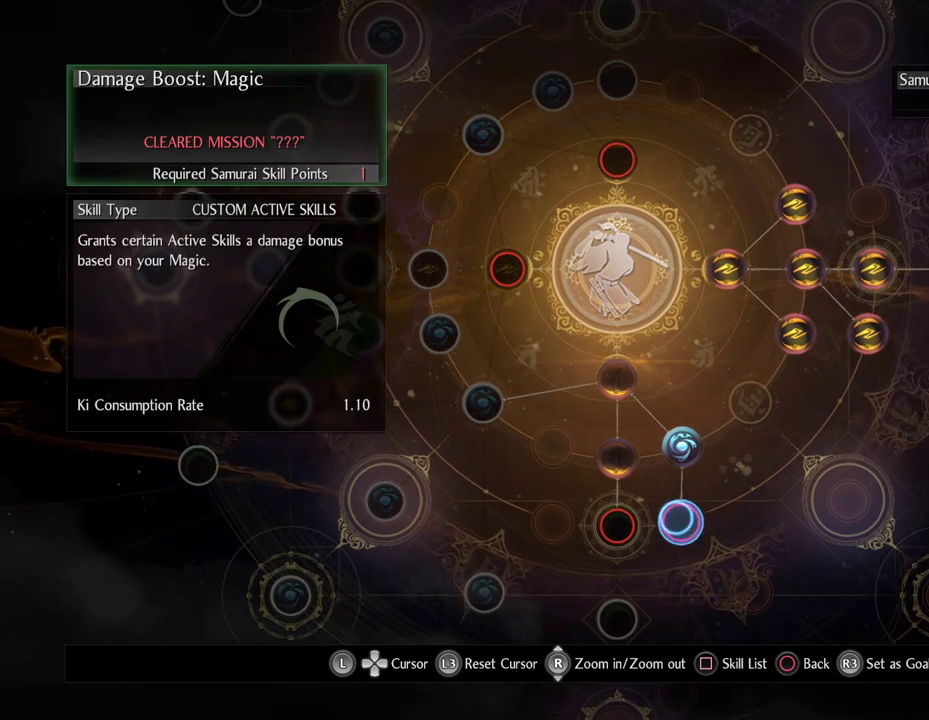
{"dt_ms": 300, "buttons": [], "left_stick": "up-left", "right_stick": "center", "button_events": []}
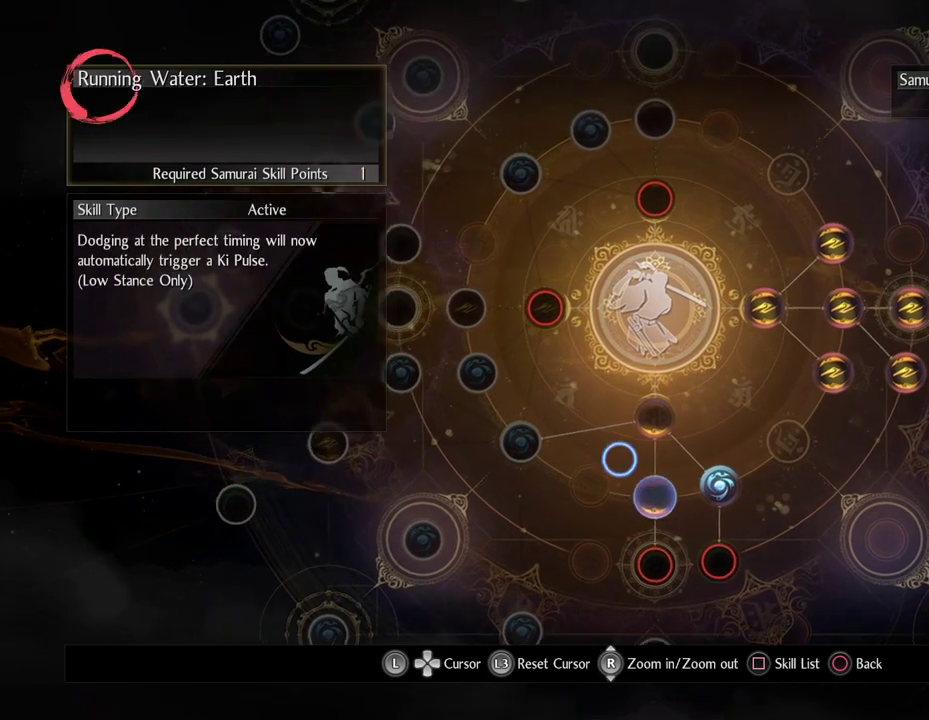
{"dt_ms": 700, "buttons": [], "left_stick": "down-right", "right_stick": "center", "button_events": []}